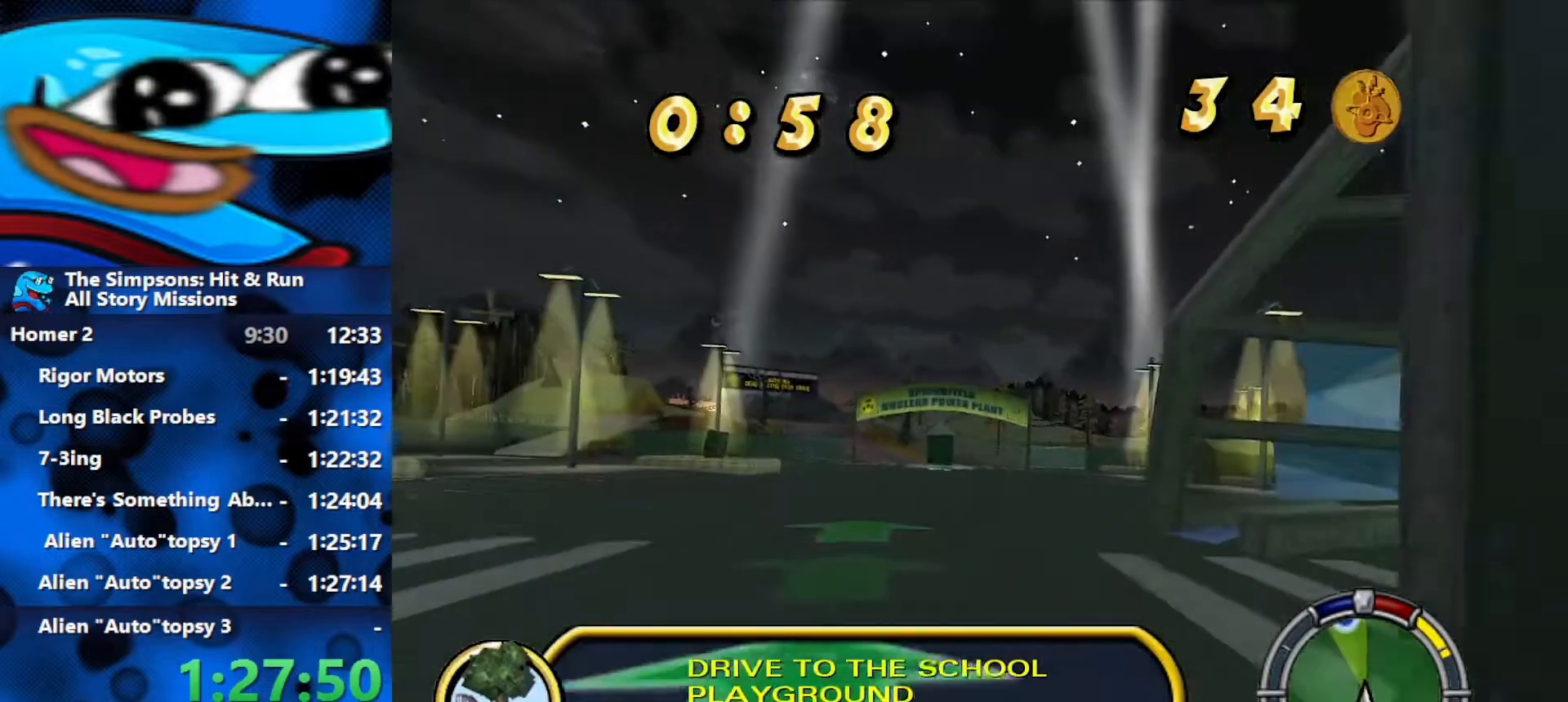
Gameplay with a controller (Xbox layout); each line is a JSON object with the inputs held at the frame after it. "events" lists button and stick changes between this image and that frame as [ms after this image, input, new state], when the widget could be followed in between.
{"buttons": ["R2"], "left_stick": "center", "right_stick": "down", "events": [[167, "left_stick", "center"], [383, "right_stick", "down"]]}
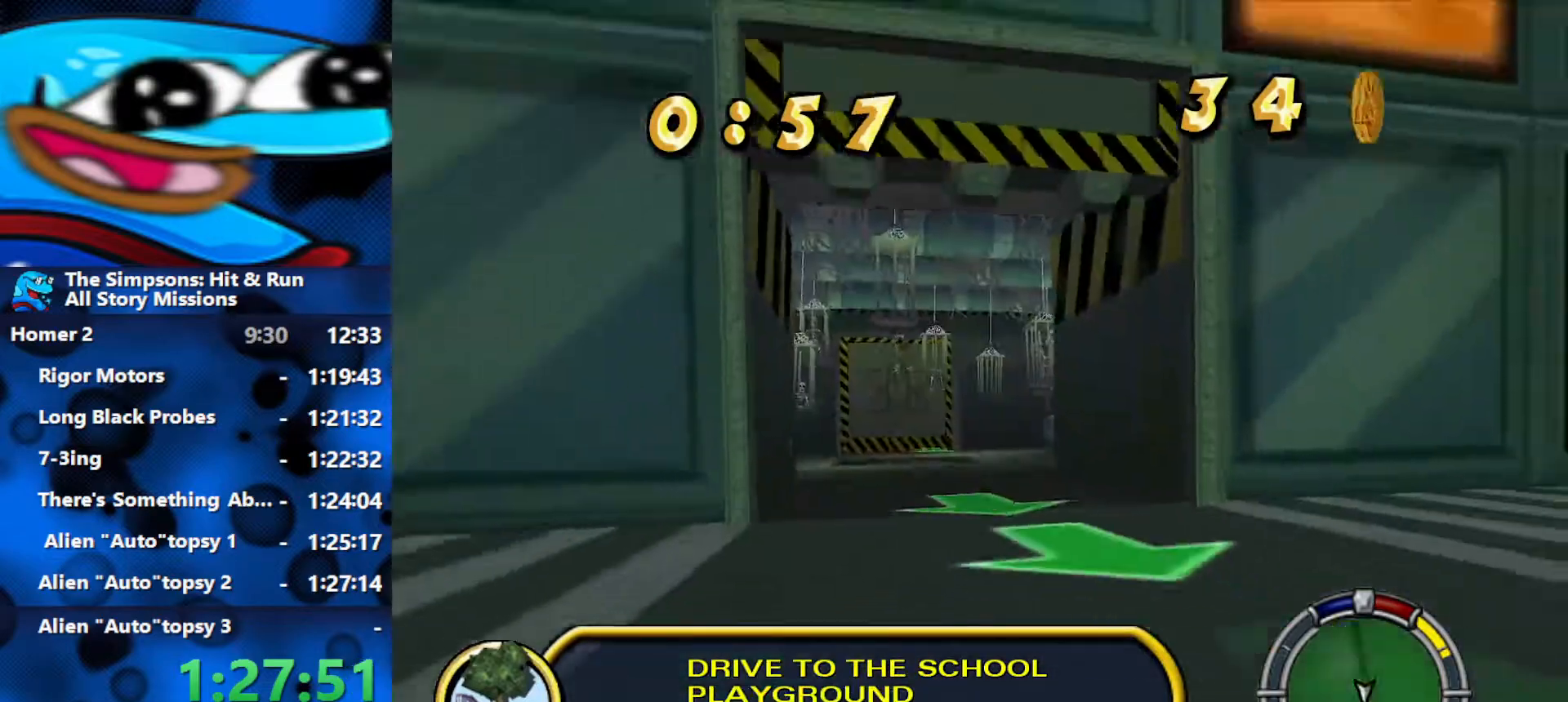
{"buttons": ["R2"], "left_stick": "center", "right_stick": "down", "events": [[50, "right_stick", "center"], [500, "right_stick", "down"]]}
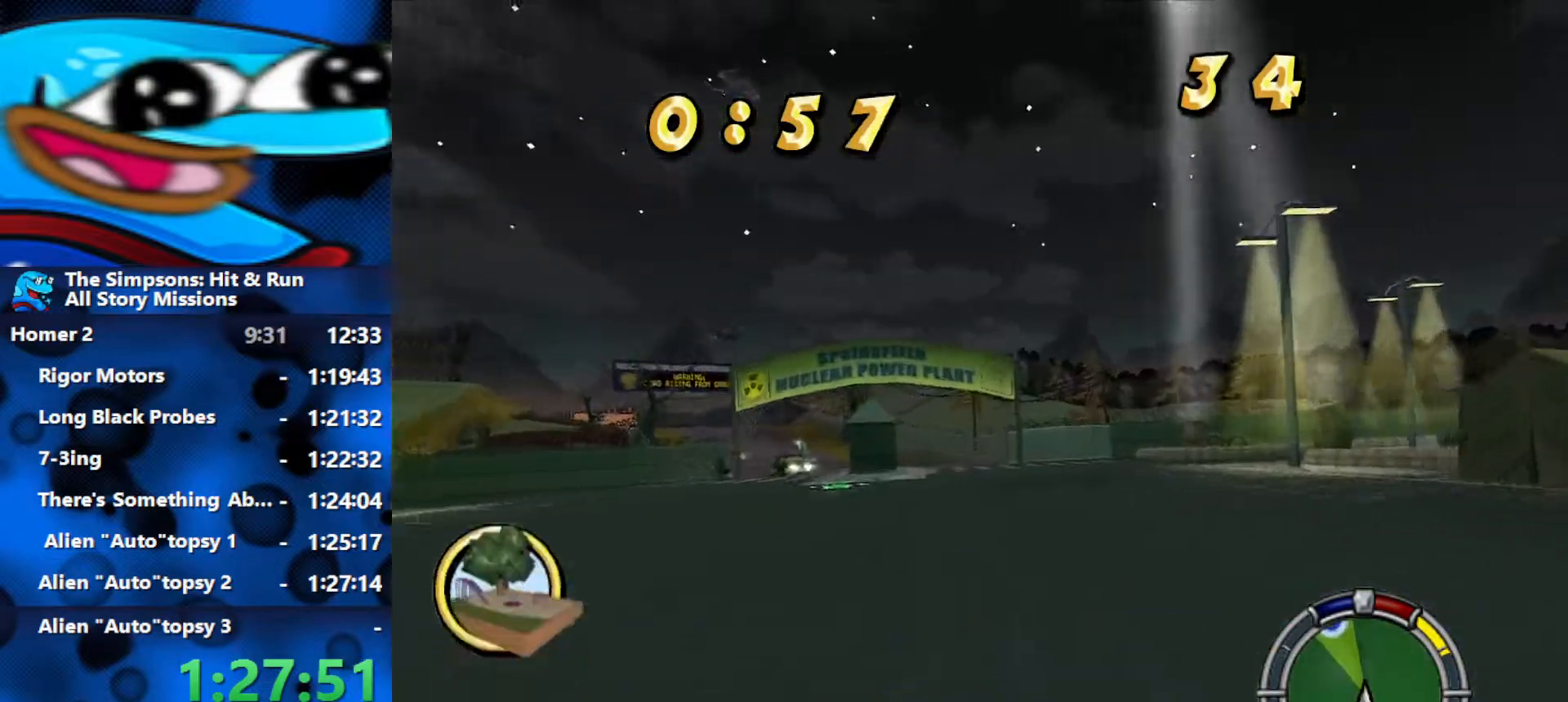
{"buttons": ["R2"], "left_stick": "left", "right_stick": "center", "events": [[167, "right_stick", "center"], [350, "left_stick", "left"]]}
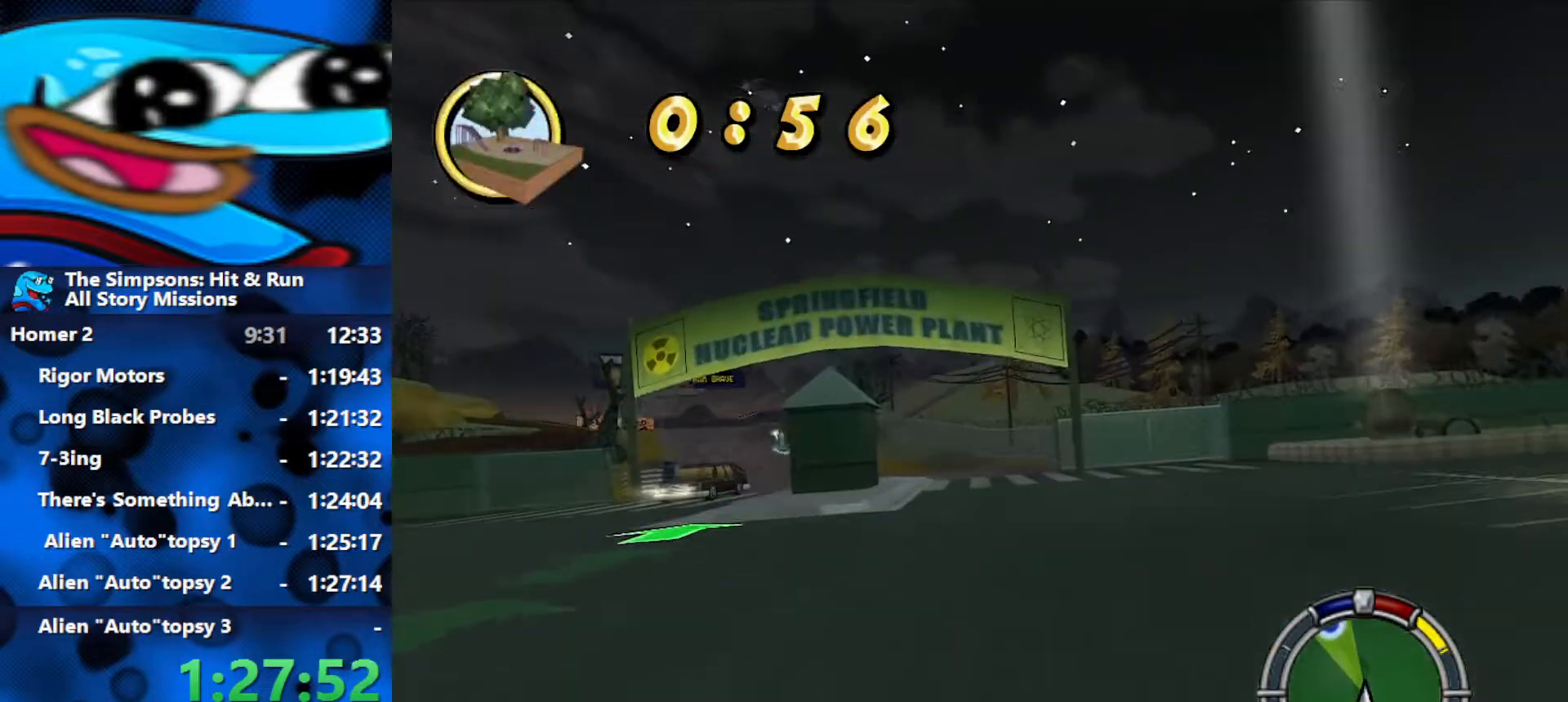
{"buttons": ["R2"], "left_stick": "left", "right_stick": "center", "events": [[83, "left_stick", "center"], [300, "left_stick", "left"]]}
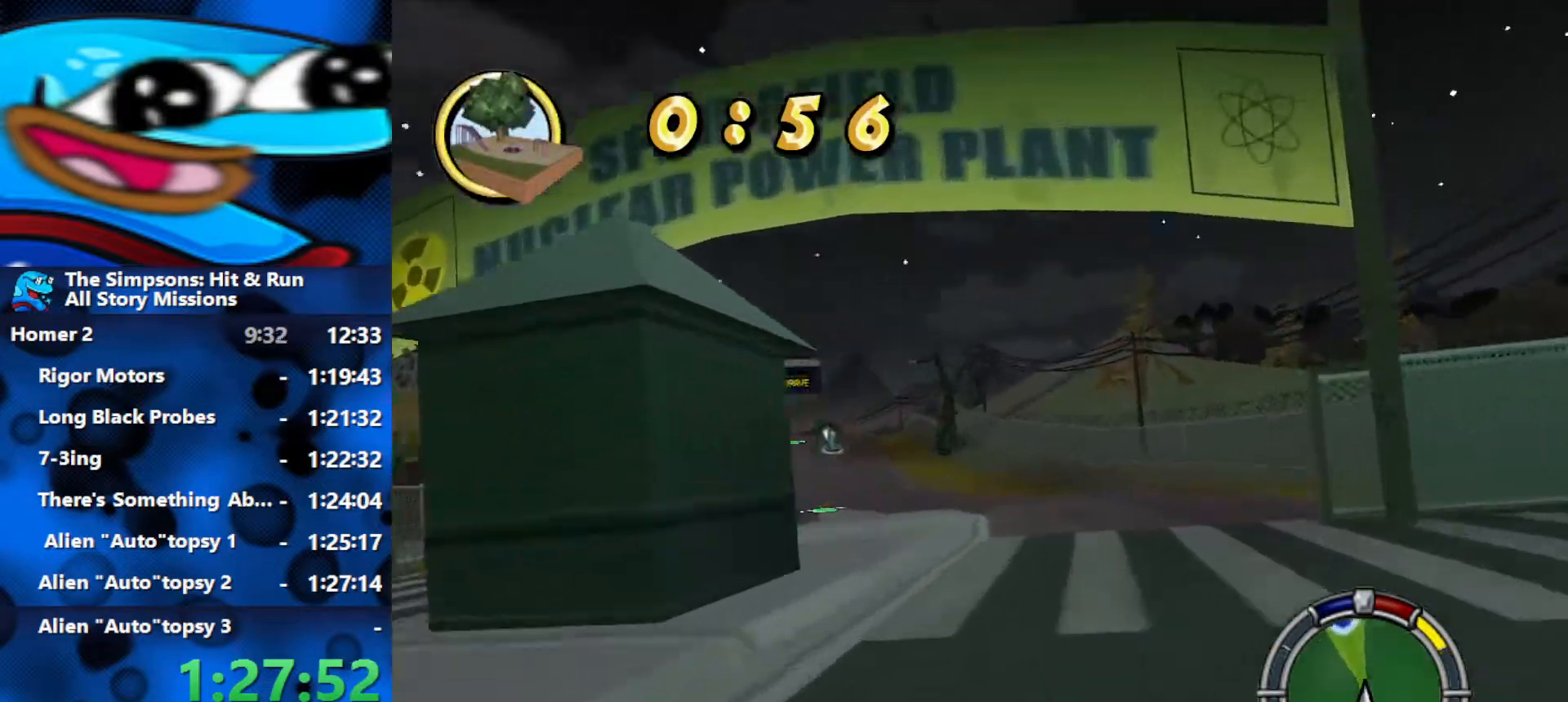
{"buttons": ["R2"], "left_stick": "center", "right_stick": "center", "events": [[183, "left_stick", "center"]]}
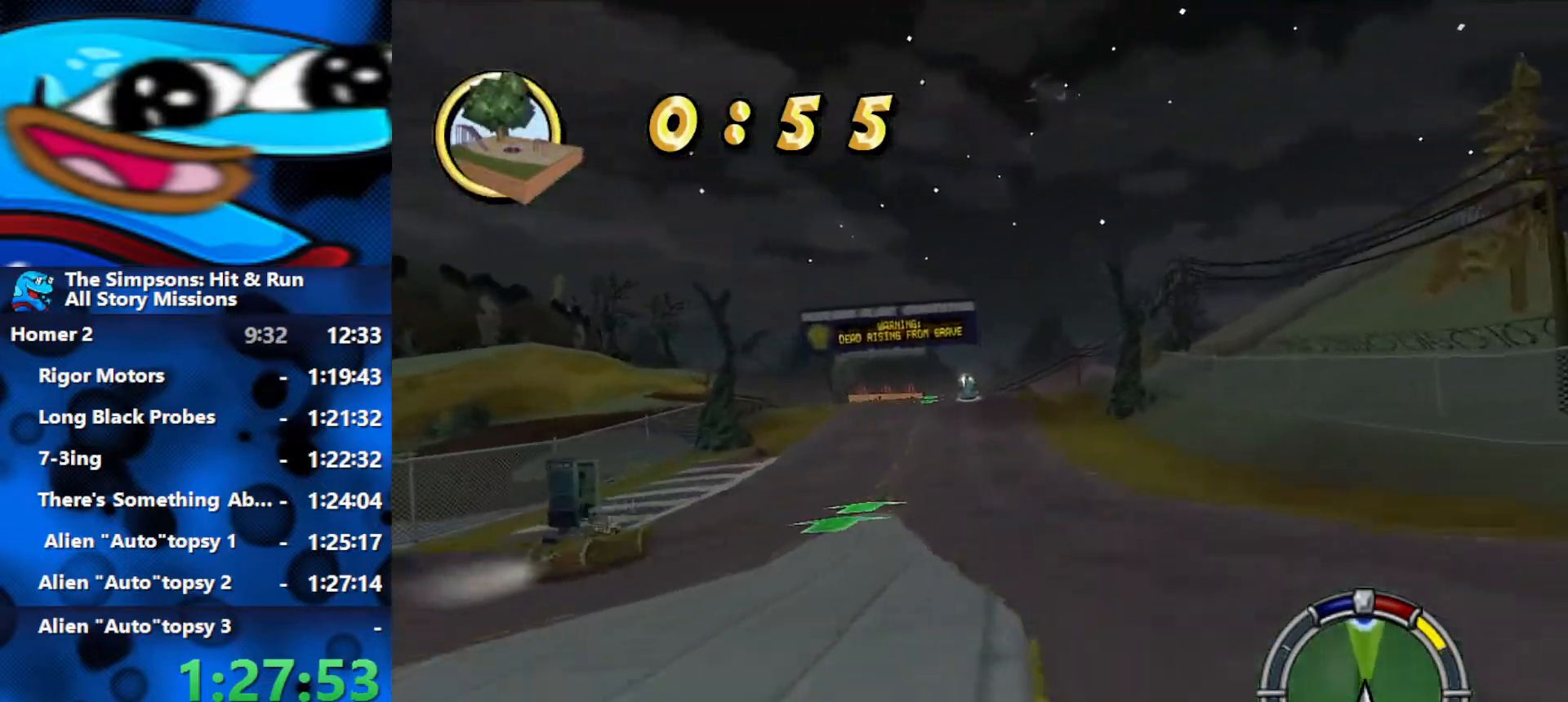
{"buttons": ["R2"], "left_stick": "center", "right_stick": "center", "events": [[100, "left_stick", "left"], [217, "left_stick", "center"], [333, "left_stick", "left"], [500, "left_stick", "center"]]}
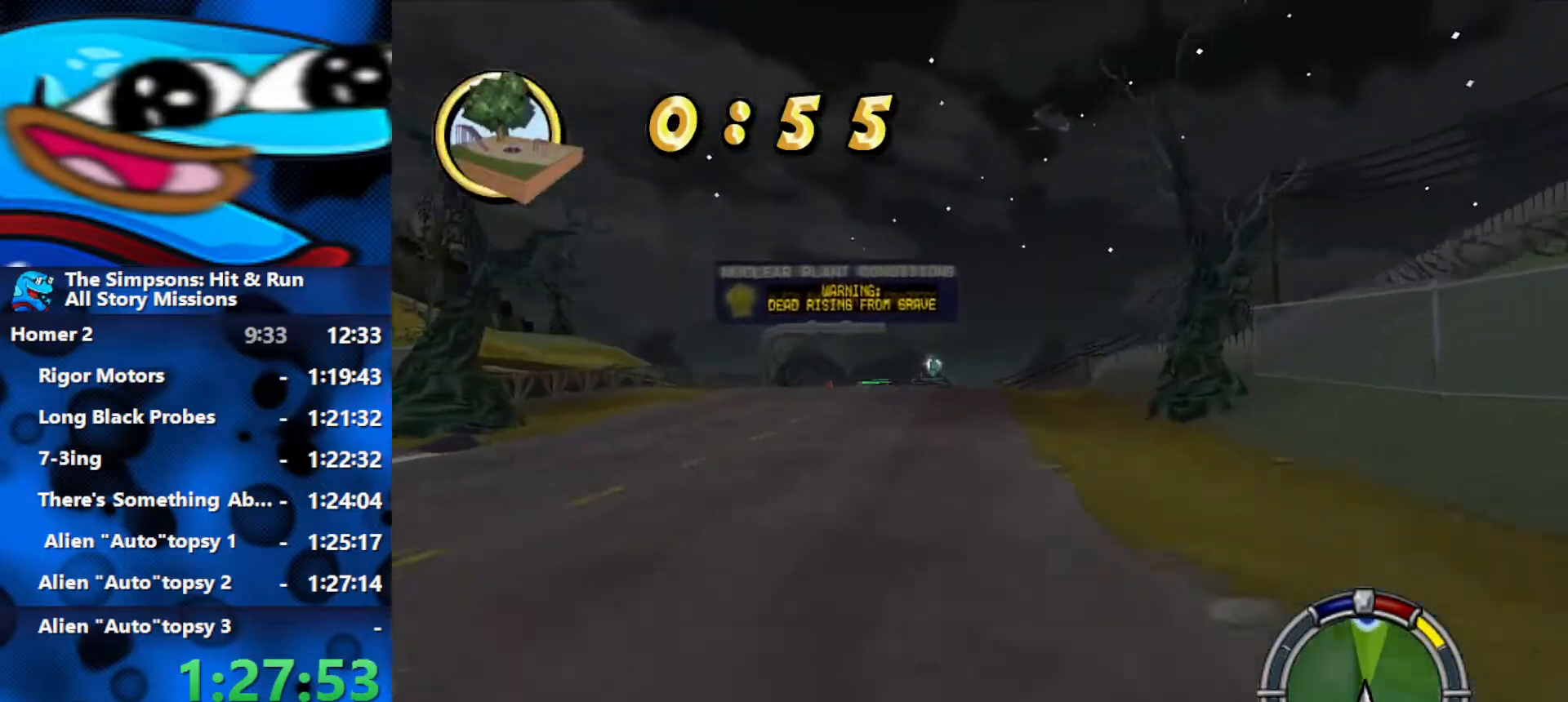
{"buttons": ["R2"], "left_stick": "center", "right_stick": "center", "events": [[300, "left_stick", "right"], [500, "left_stick", "center"]]}
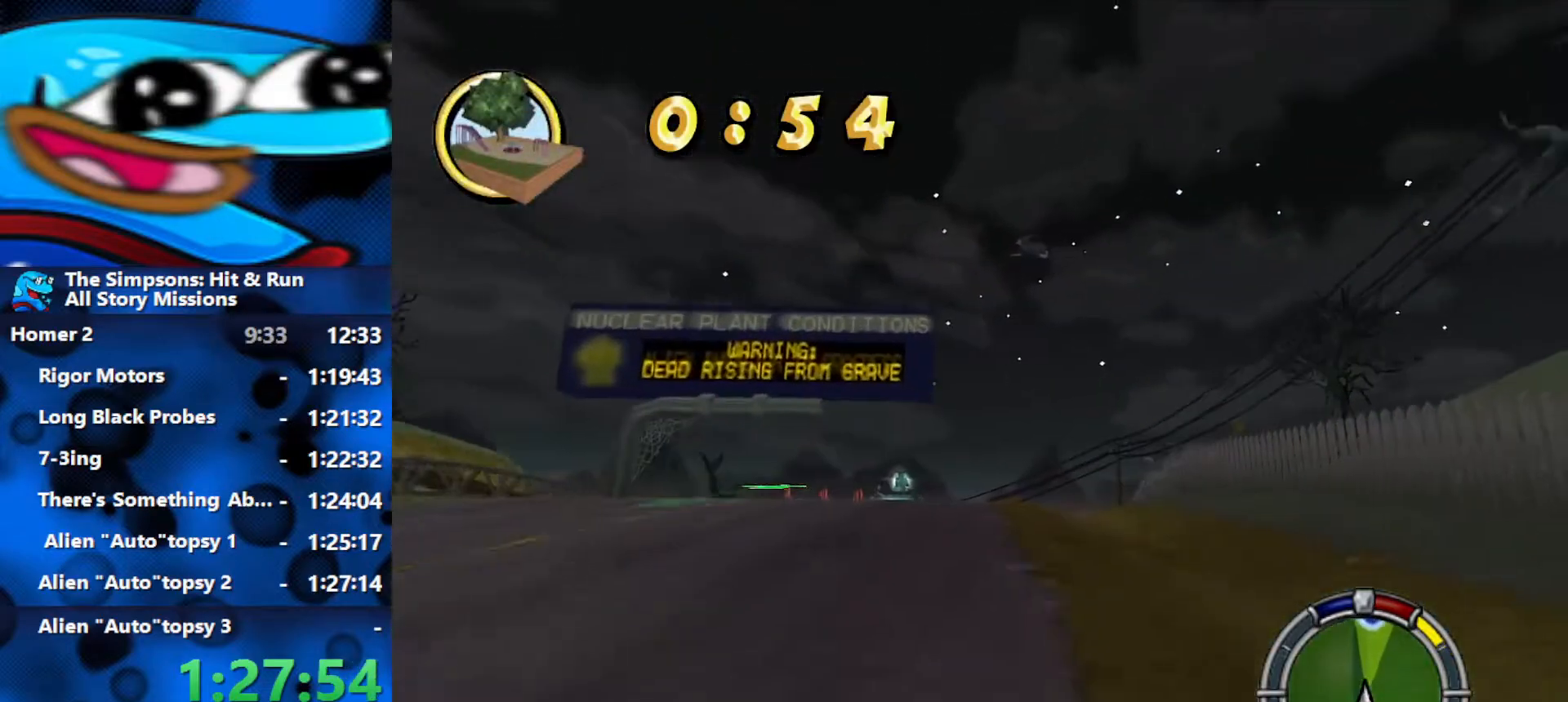
{"buttons": ["R2"], "left_stick": "center", "right_stick": "center", "events": [[183, "right_stick", "down"], [383, "right_stick", "center"]]}
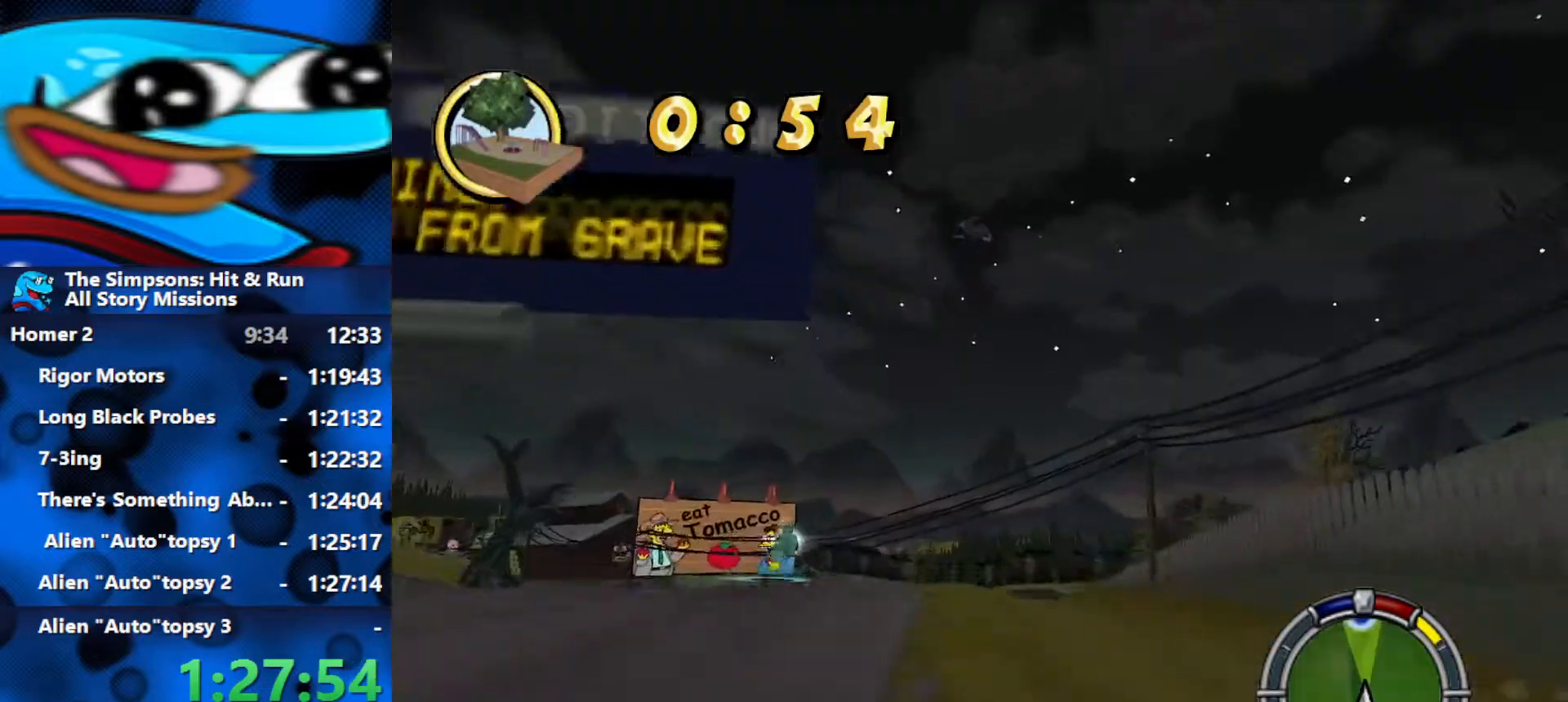
{"buttons": ["R2"], "left_stick": "center", "right_stick": "center", "events": [[67, "left_stick", "right"], [183, "left_stick", "center"], [317, "right_stick", "down"], [500, "right_stick", "center"]]}
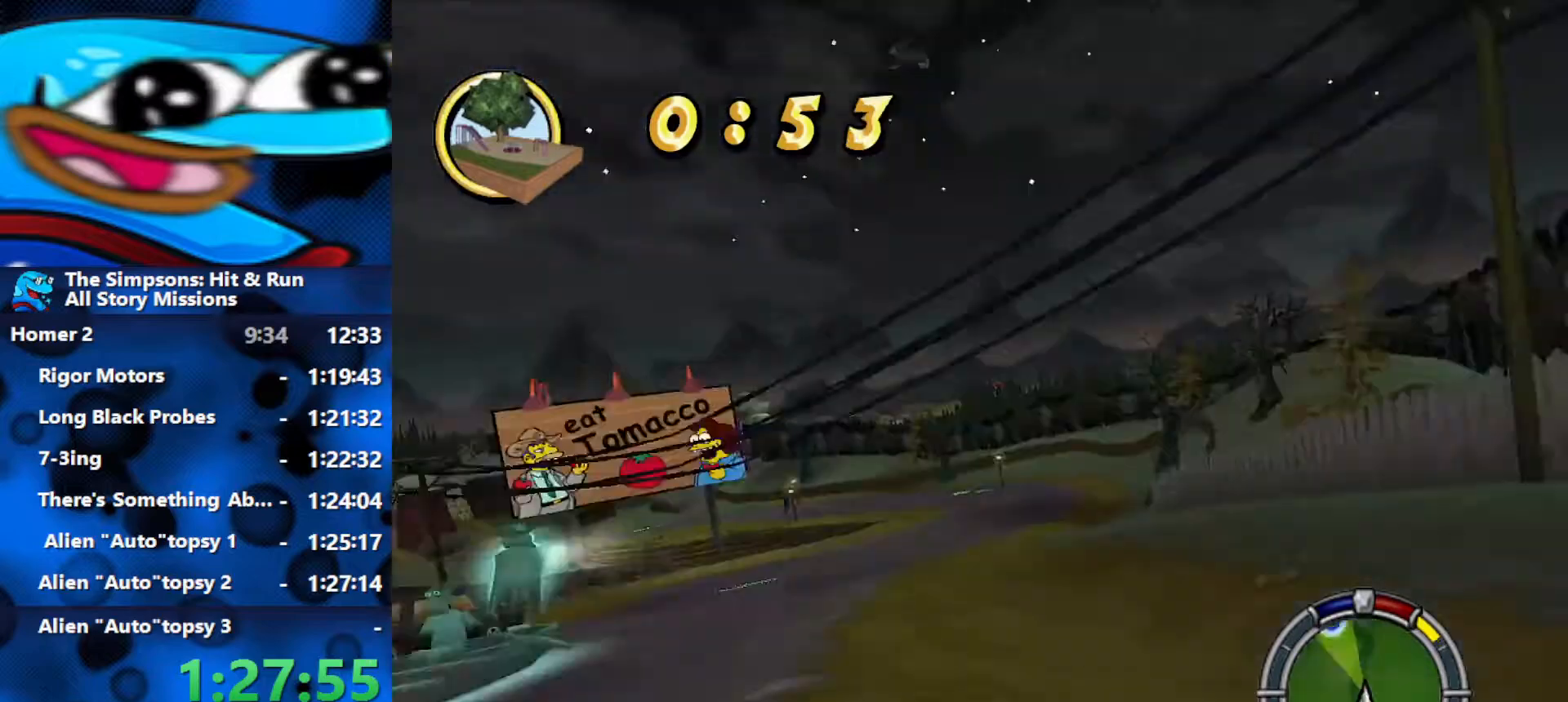
{"buttons": ["R2"], "left_stick": "center", "right_stick": "down", "events": [[83, "left_stick", "right"], [200, "left_stick", "center"], [483, "right_stick", "down"]]}
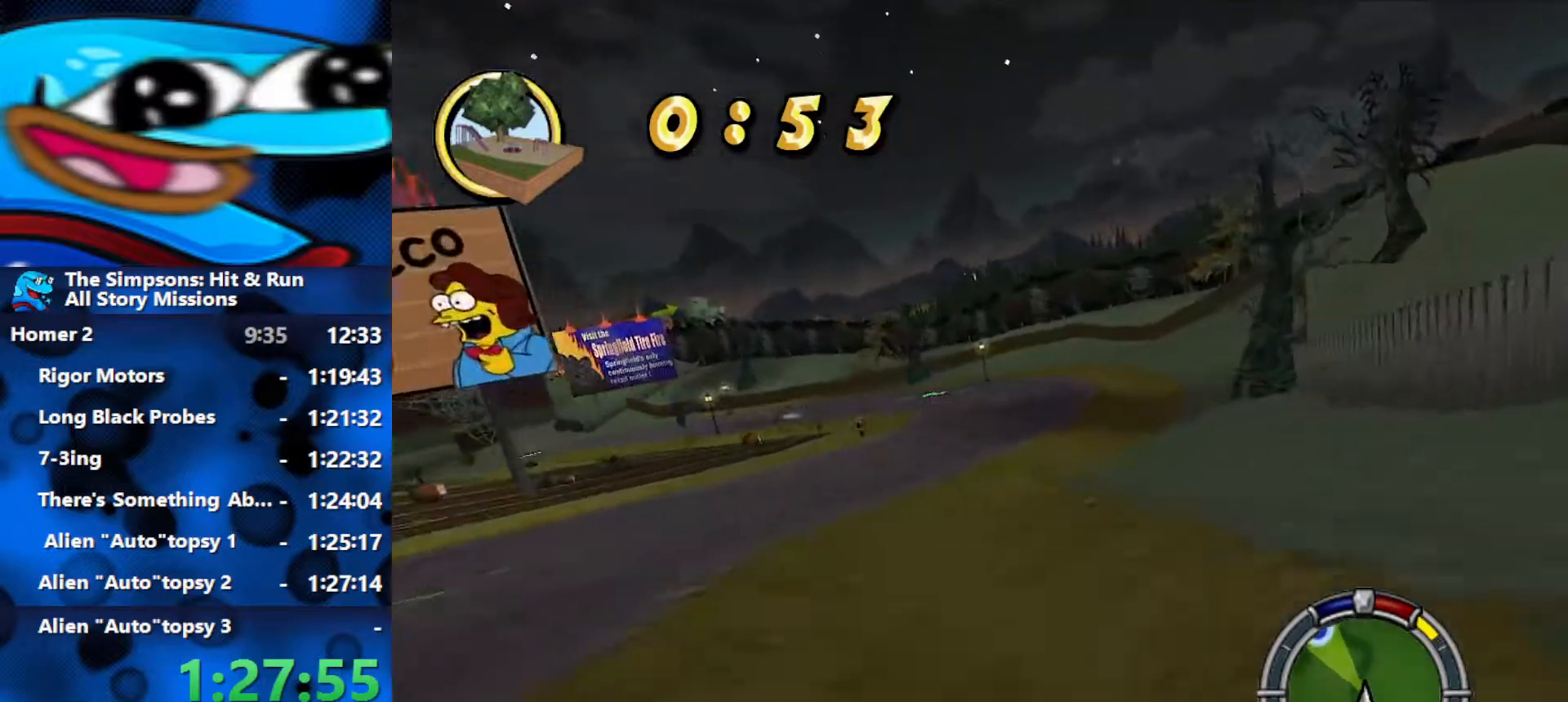
{"buttons": ["R1", "R2"], "left_stick": "left", "right_stick": "center", "events": [[33, "left_stick", "left"], [150, "right_stick", "center"], [483, "R1", "down"]]}
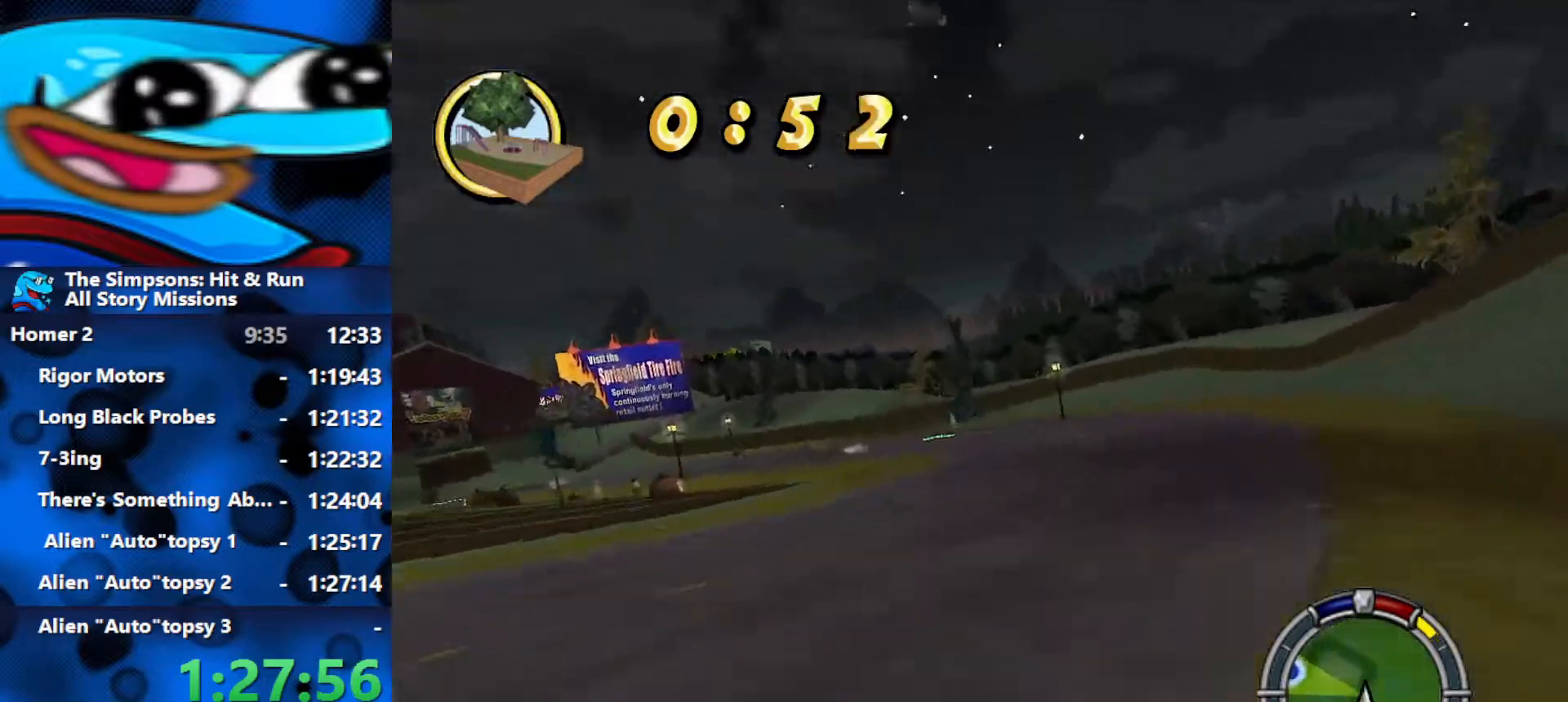
{"buttons": ["R2"], "left_stick": "center", "right_stick": "center", "events": [[17, "L2", "down"], [67, "R2", "up"], [200, "R1", "up"], [217, "L2", "up"], [250, "left_stick", "center"], [300, "left_stick", "left"], [383, "R2", "down"], [450, "left_stick", "center"]]}
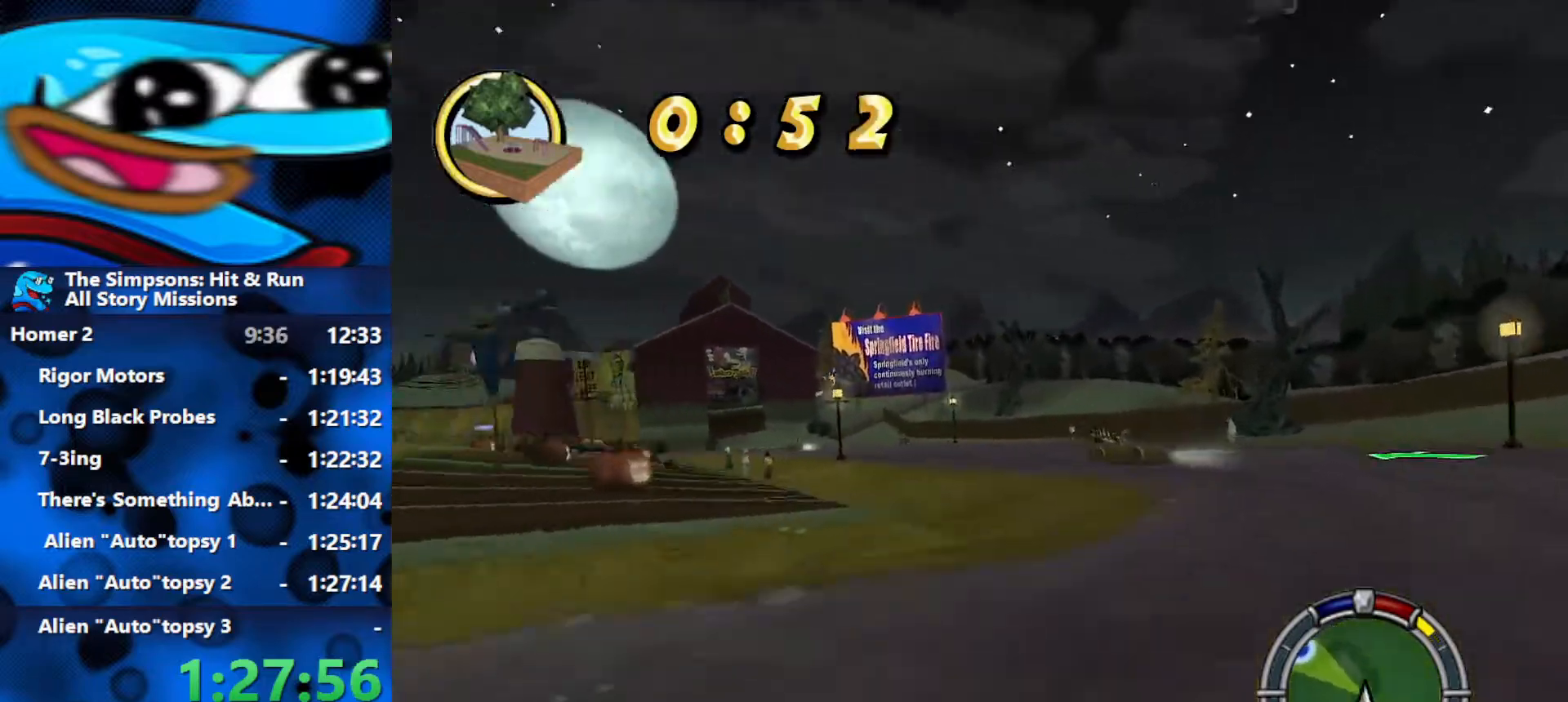
{"buttons": ["R2"], "left_stick": "left", "right_stick": "center", "events": [[117, "left_stick", "left"], [200, "left_stick", "center"], [250, "left_stick", "right"], [367, "left_stick", "left"]]}
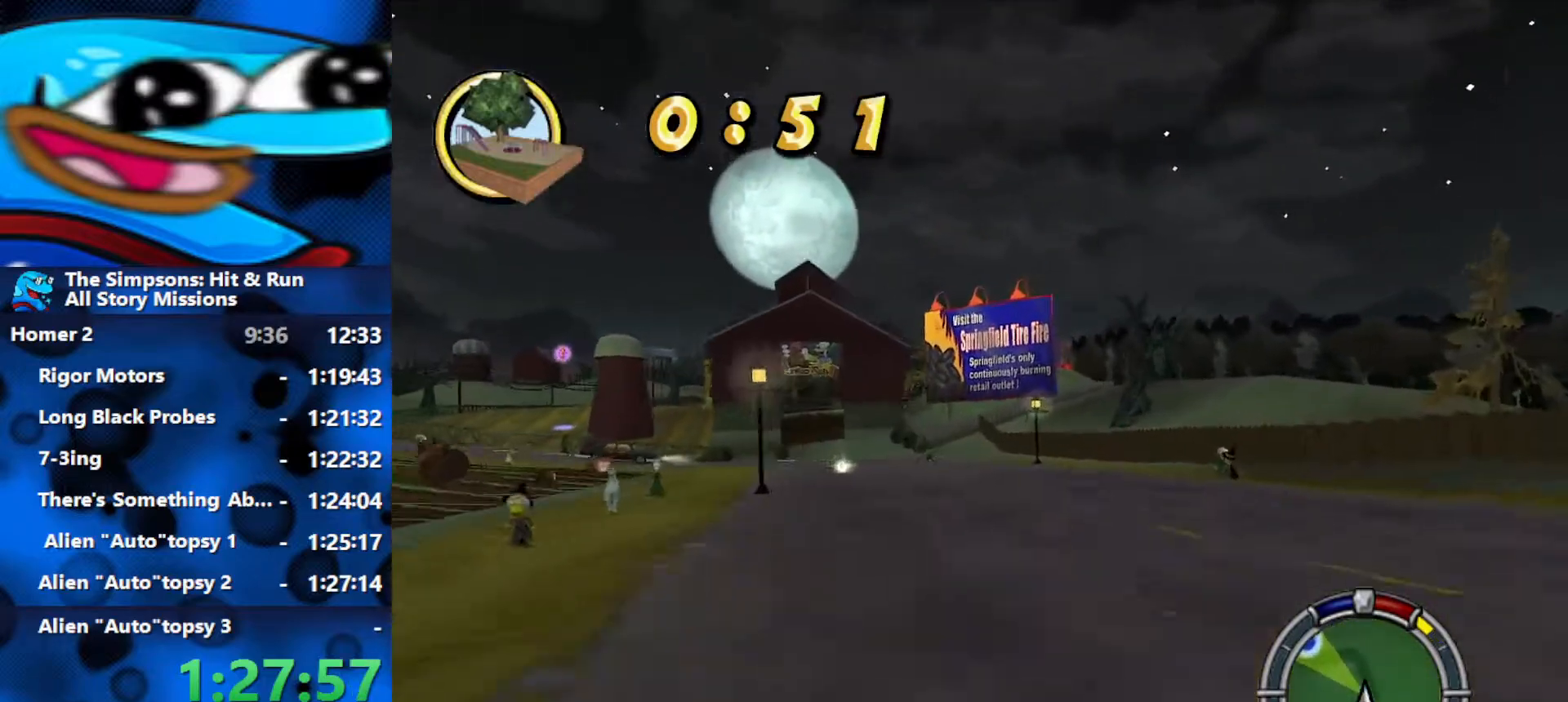
{"buttons": ["R2"], "left_stick": "left", "right_stick": "down", "events": [[17, "R2", "up"], [50, "R1", "down"], [133, "R1", "up"], [217, "R2", "down"], [367, "right_stick", "down"]]}
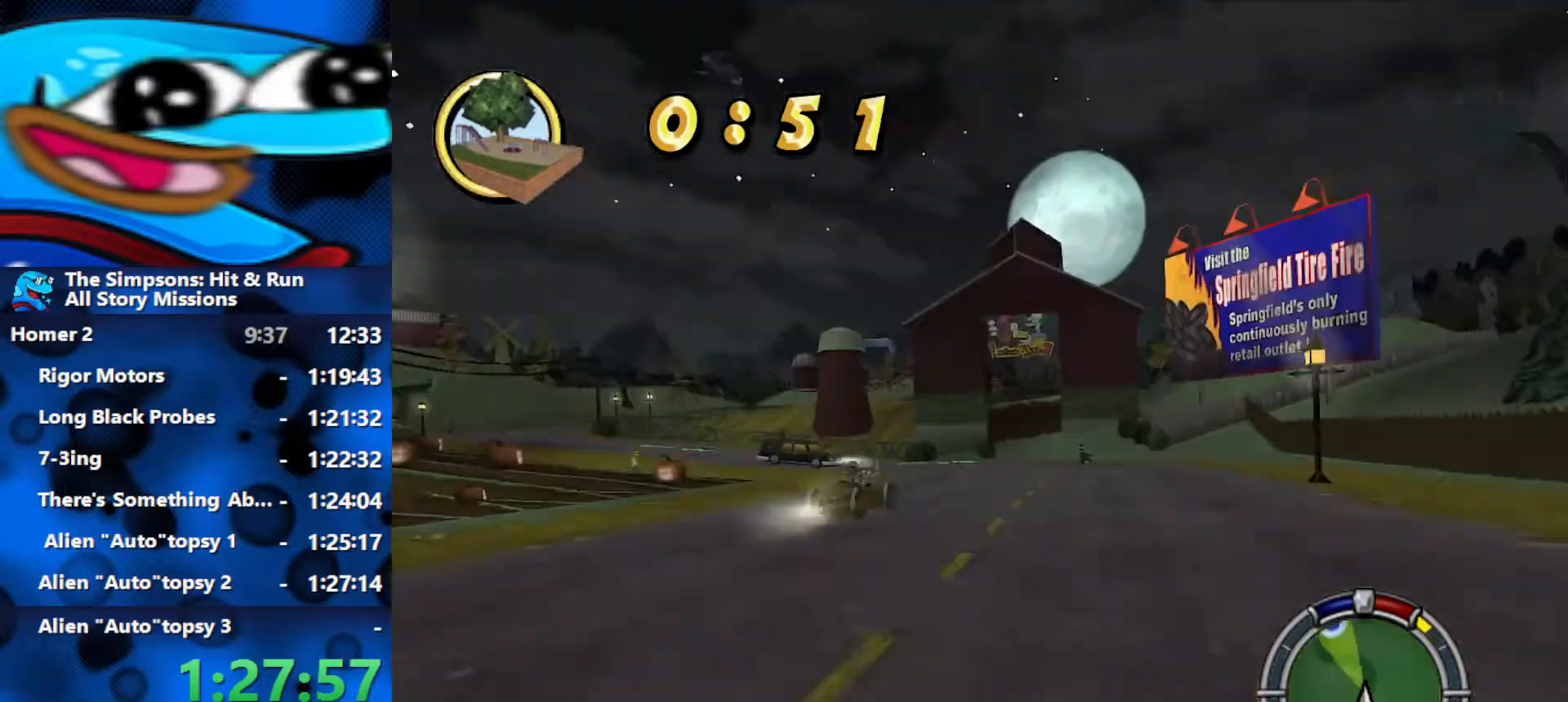
{"buttons": ["R2"], "left_stick": "left", "right_stick": "center", "events": [[17, "right_stick", "center"], [50, "R2", "up"], [167, "R2", "down"], [367, "R2", "up"], [500, "R2", "down"]]}
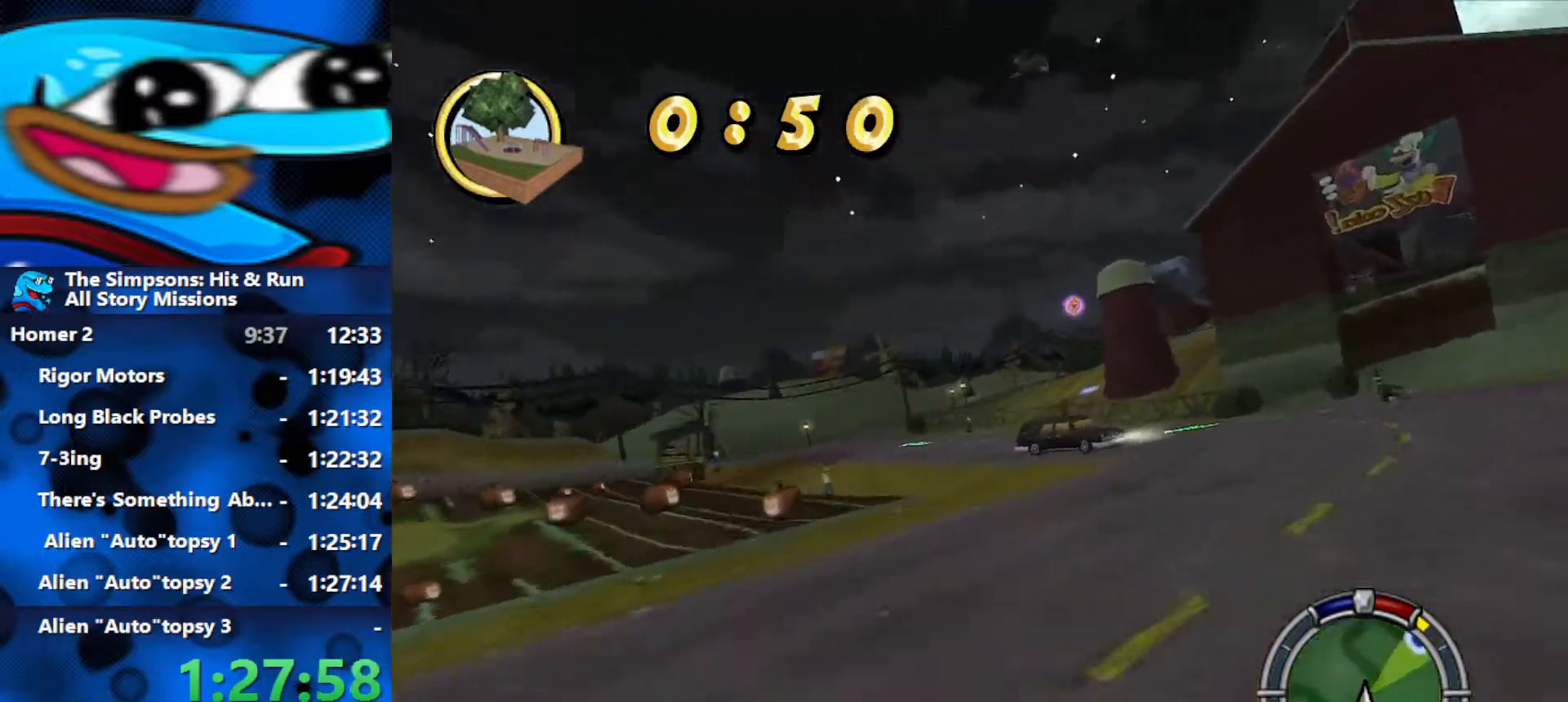
{"buttons": ["R2"], "left_stick": "left", "right_stick": "center", "events": [[117, "left_stick", "center"], [350, "left_stick", "left"]]}
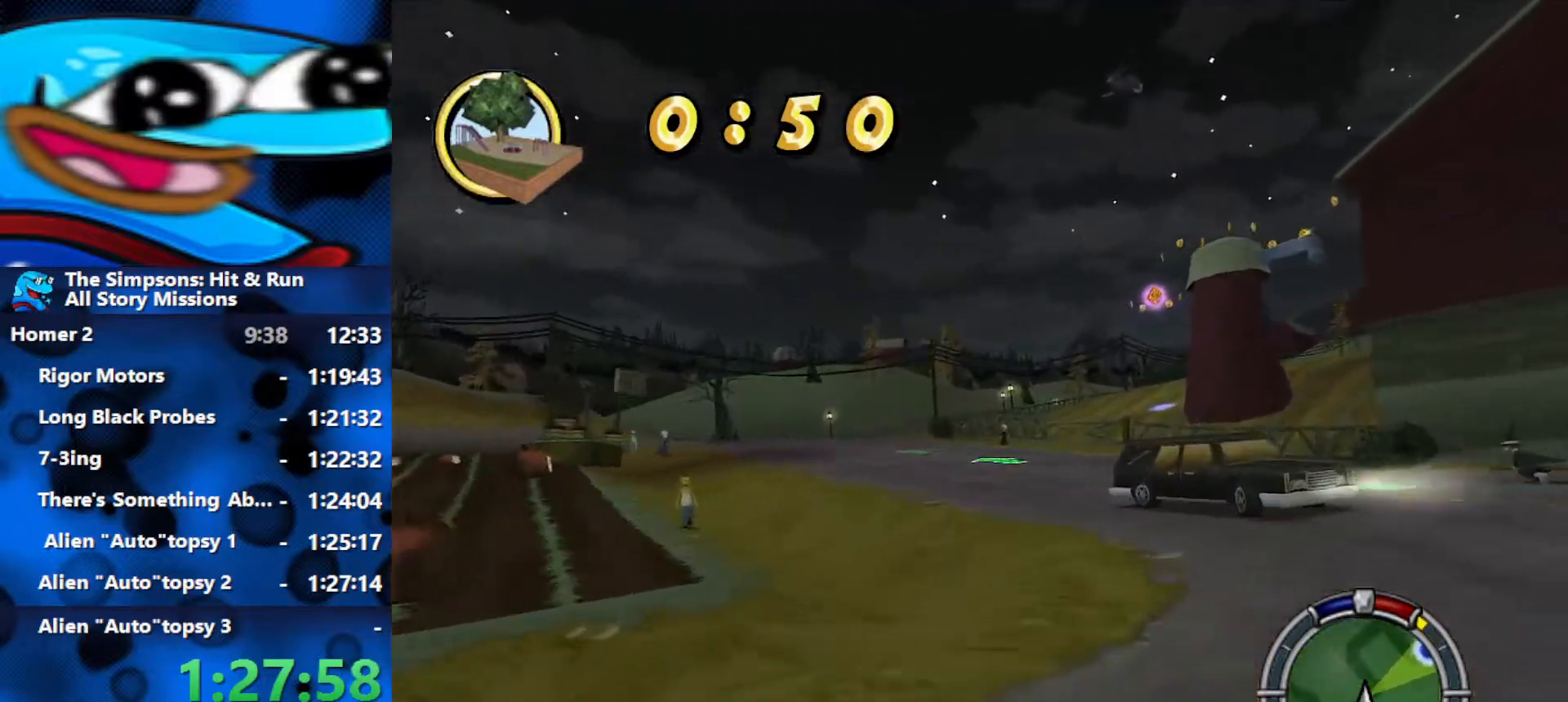
{"buttons": ["R2"], "left_stick": "right", "right_stick": "center", "events": [[17, "left_stick", "center"], [117, "left_stick", "right"], [417, "left_stick", "center"], [483, "left_stick", "right"]]}
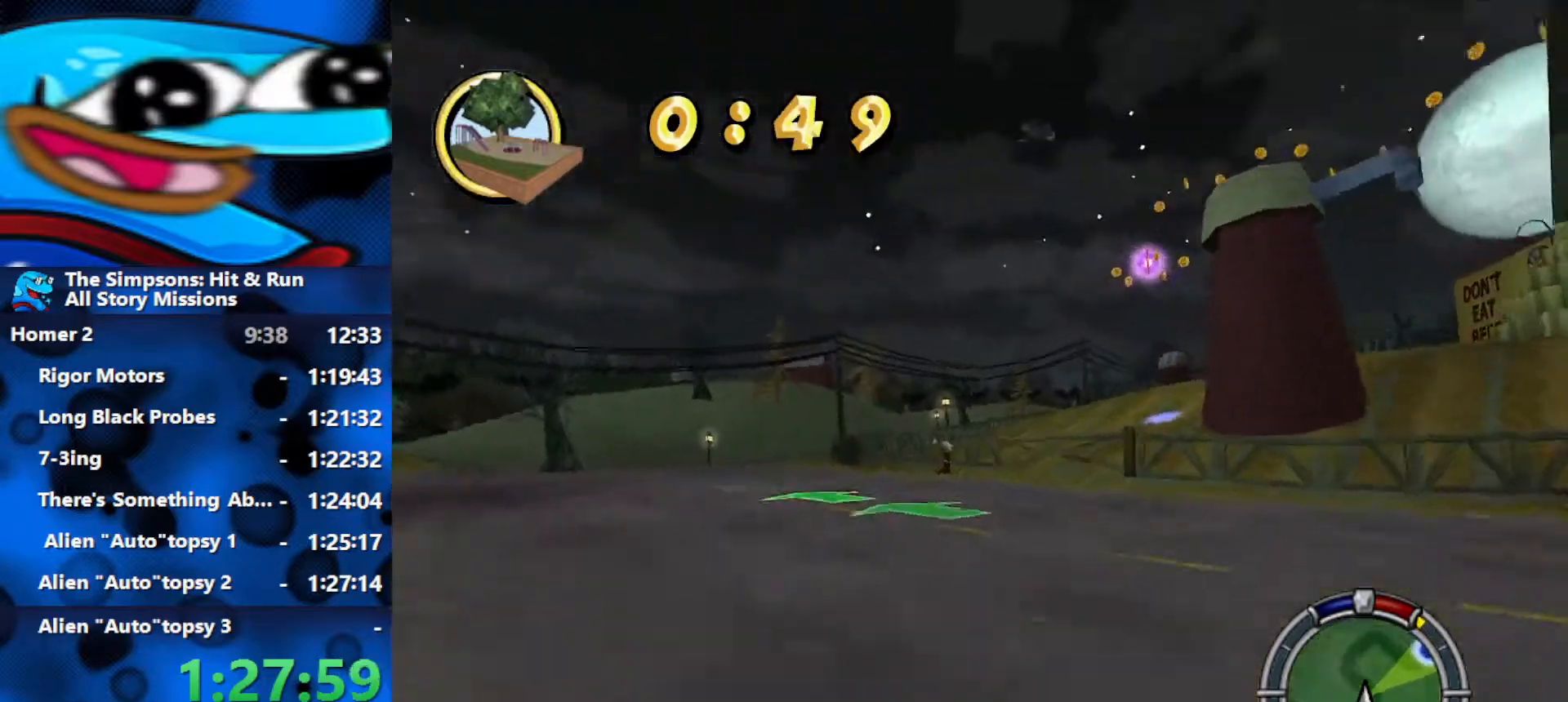
{"buttons": [], "left_stick": "right", "right_stick": "center", "events": [[283, "left_stick", "center"], [400, "left_stick", "right"], [483, "R2", "up"]]}
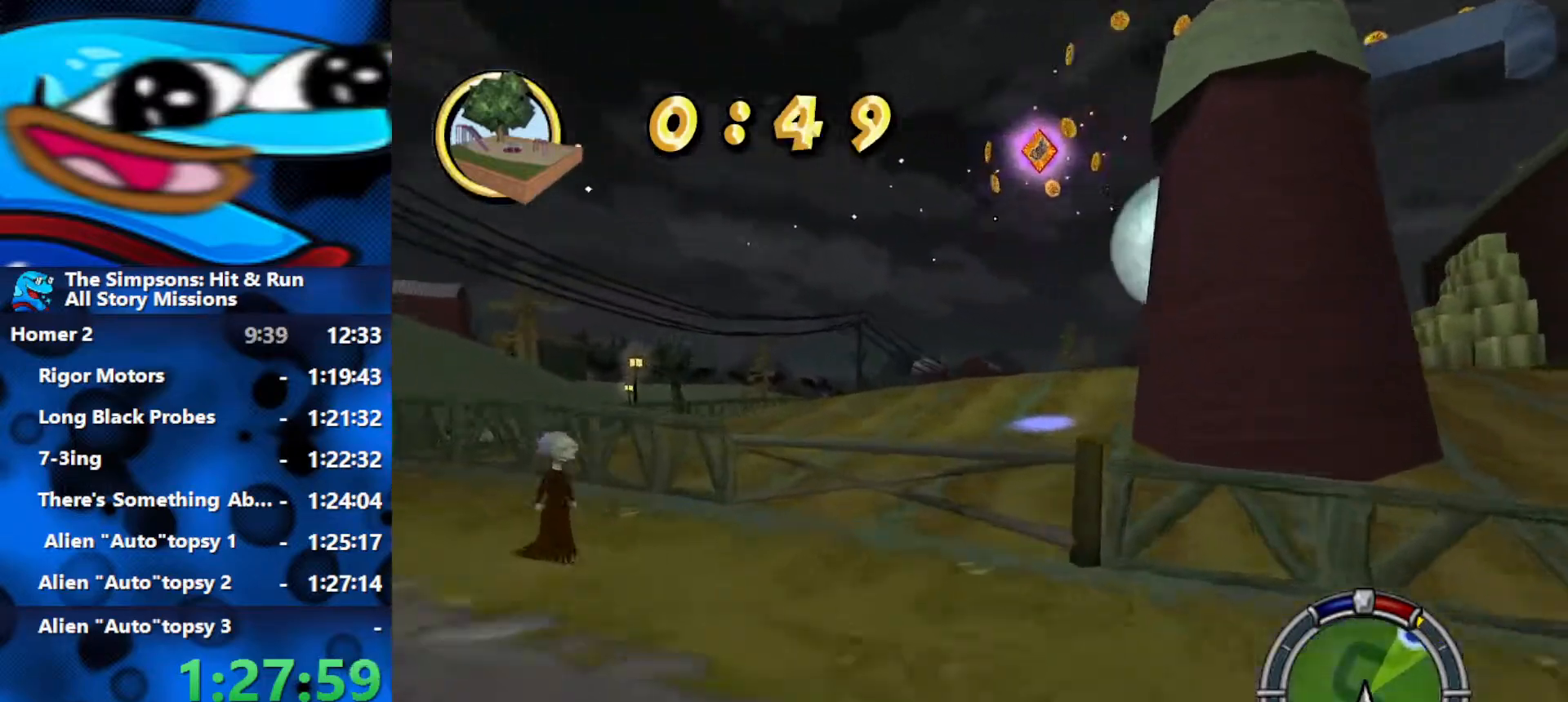
{"buttons": ["R2"], "left_stick": "right", "right_stick": "center", "events": [[33, "L2", "down"], [133, "right_stick", "down"], [317, "right_stick", "center"], [383, "L2", "up"], [500, "R2", "down"]]}
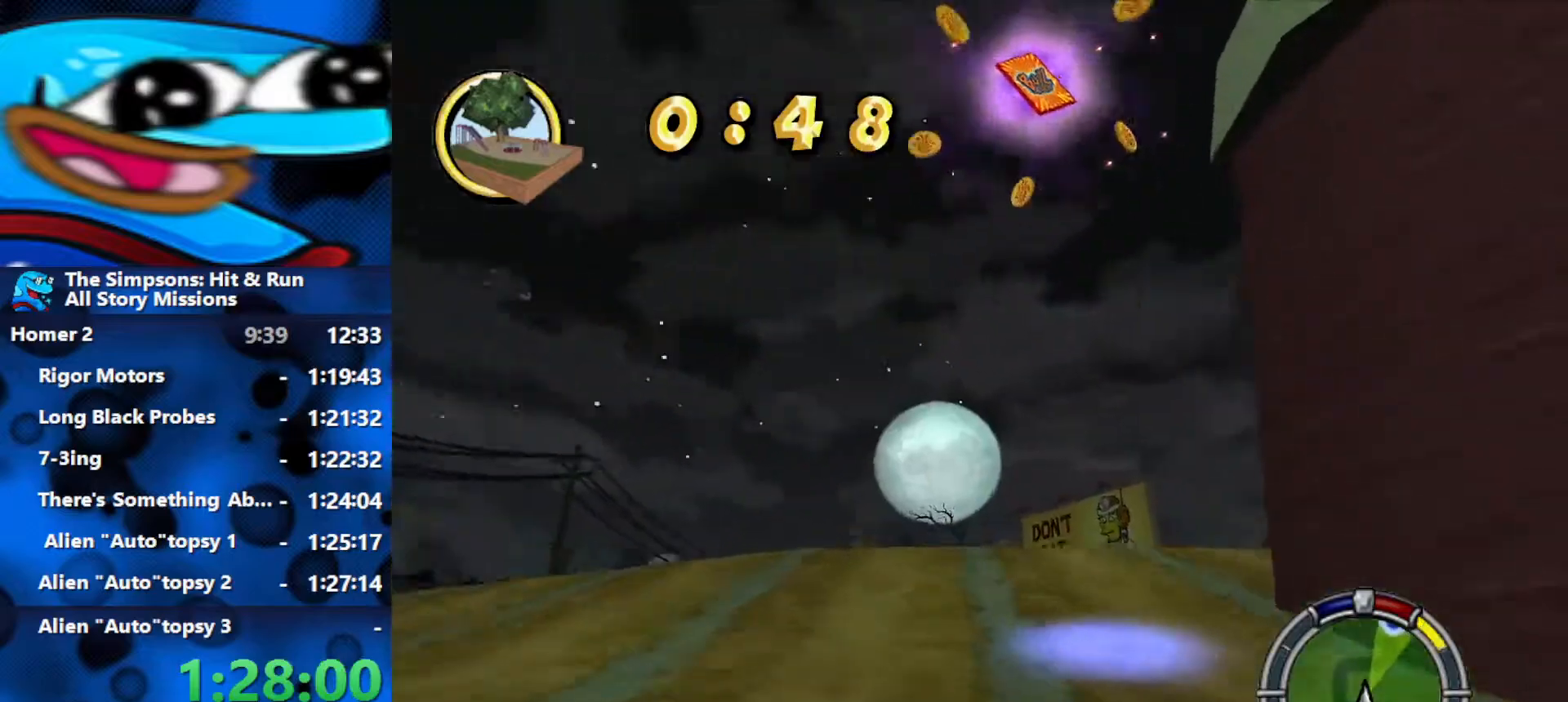
{"buttons": ["R2"], "left_stick": "center", "right_stick": "center", "events": [[17, "left_stick", "center"]]}
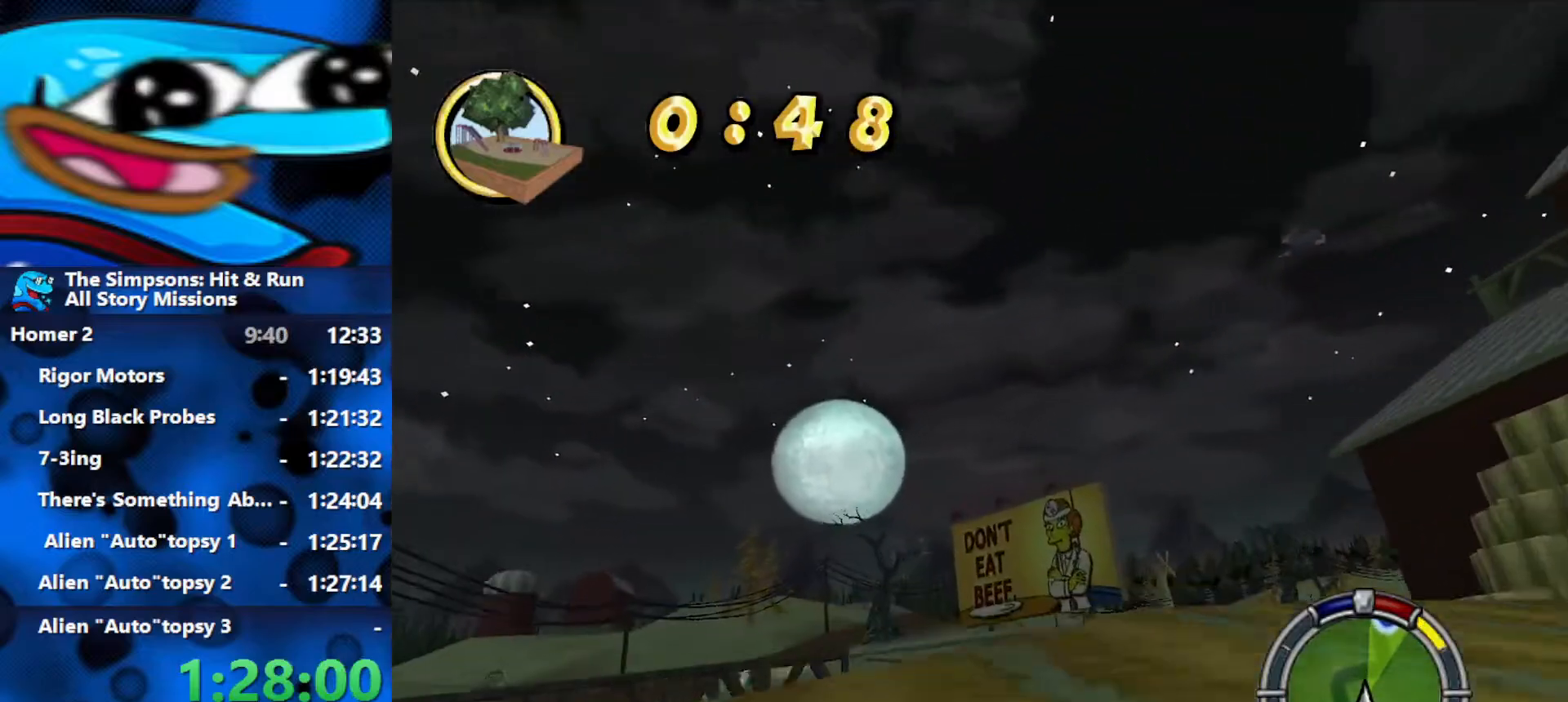
{"buttons": ["R1"], "left_stick": "right", "right_stick": "center", "events": [[67, "left_stick", "right"], [217, "R2", "up"], [267, "R2", "down"], [367, "R2", "up"], [450, "R1", "down"]]}
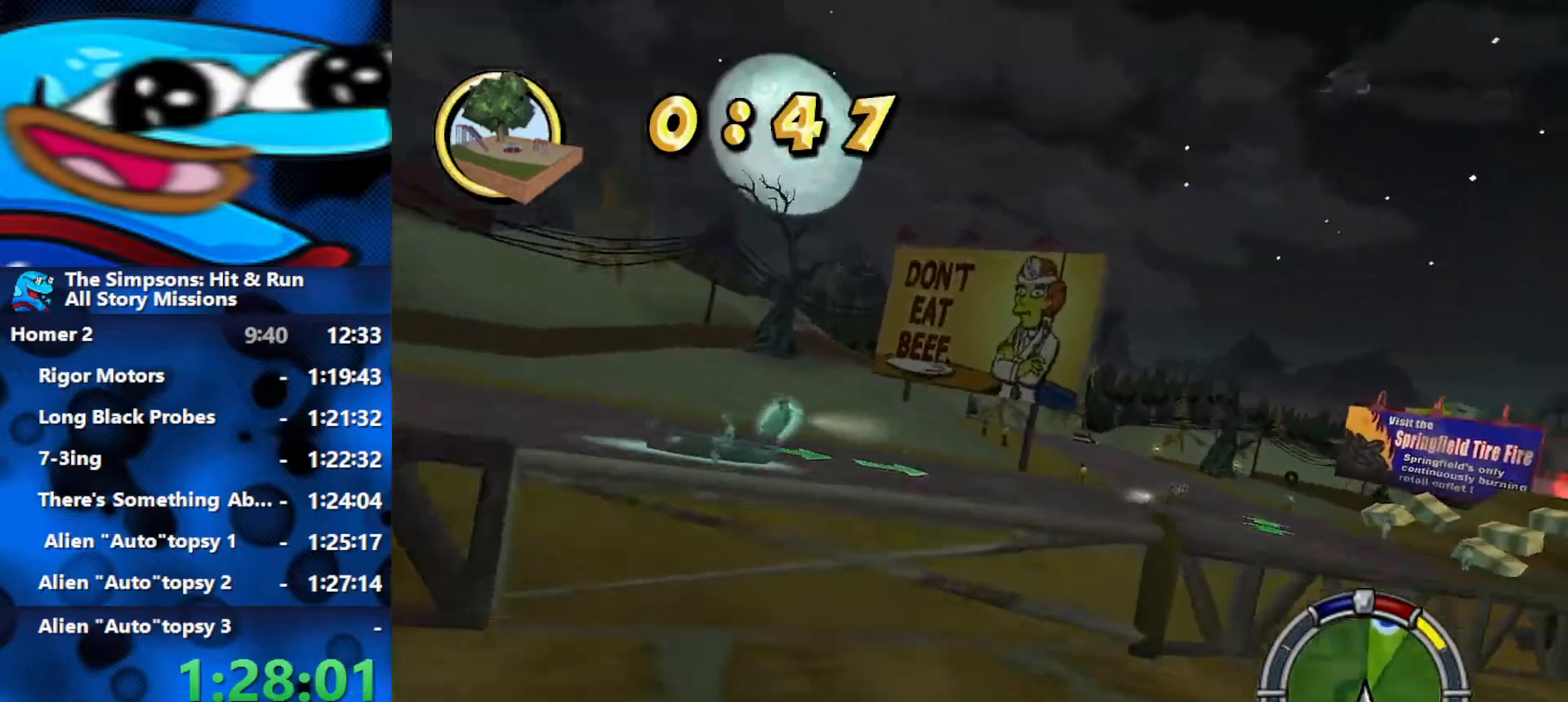
{"buttons": ["R2"], "left_stick": "center", "right_stick": "center", "events": [[100, "R1", "up"], [317, "R2", "down"], [433, "left_stick", "center"]]}
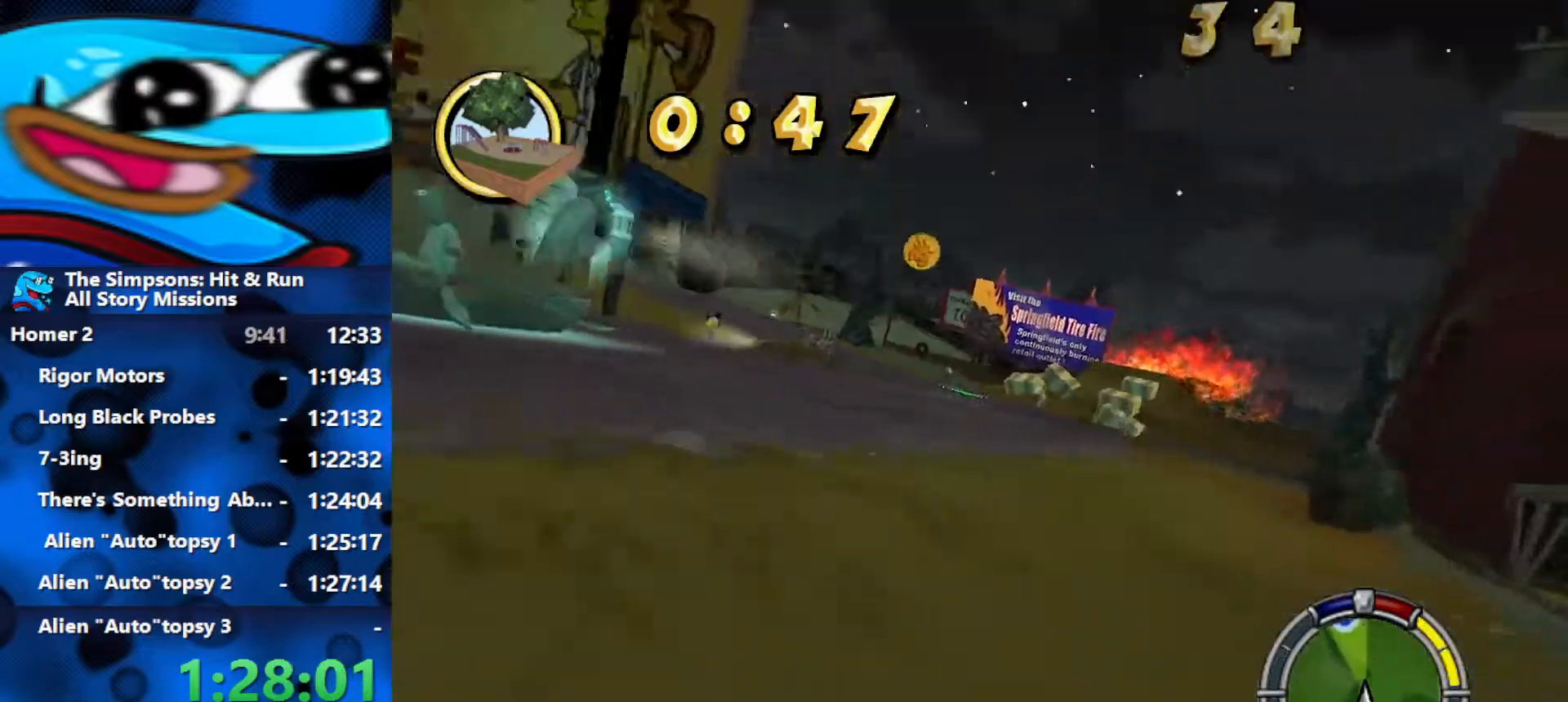
{"buttons": ["R2"], "left_stick": "center", "right_stick": "center", "events": [[283, "left_stick", "left"], [350, "R2", "up"], [467, "R2", "down"], [500, "left_stick", "center"]]}
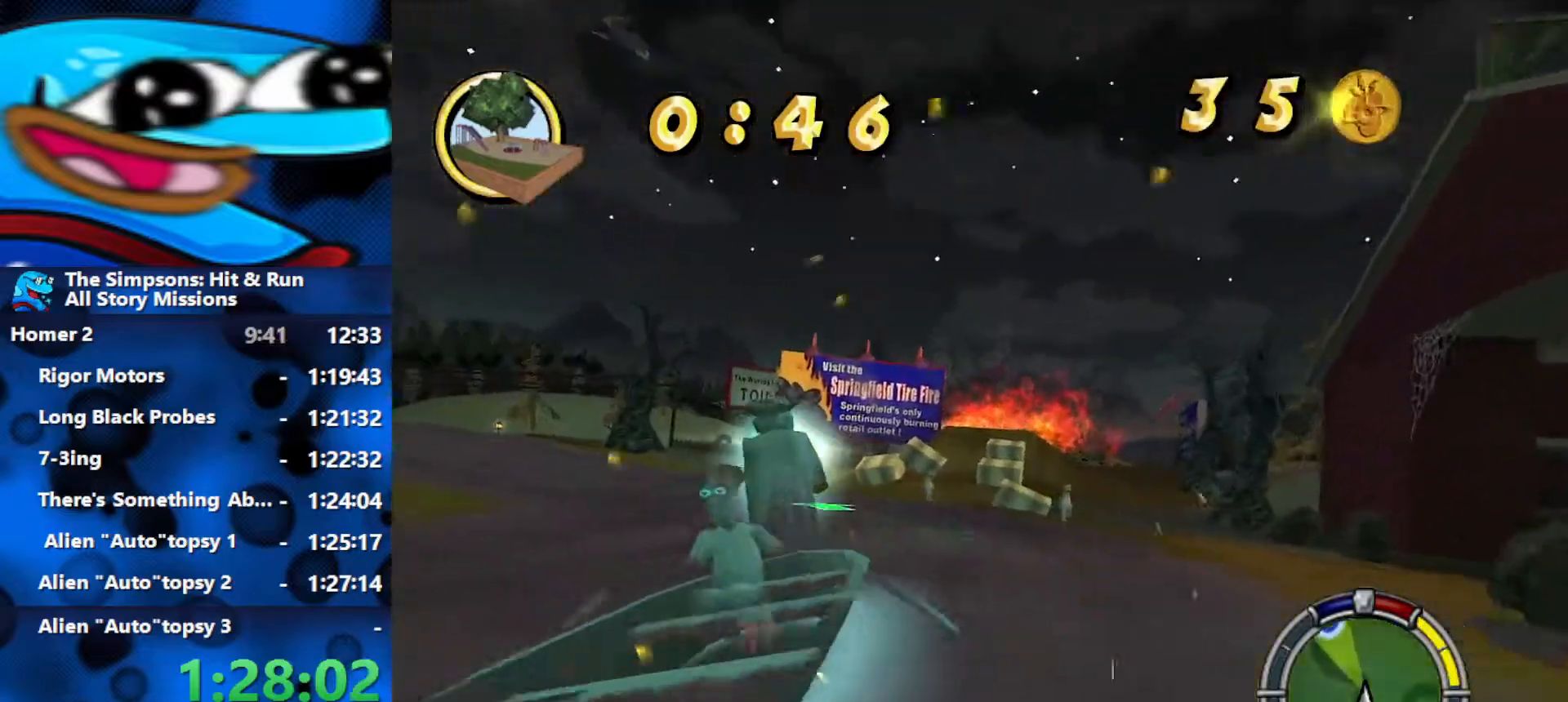
{"buttons": ["R2"], "left_stick": "center", "right_stick": "center", "events": [[250, "left_stick", "right"], [383, "left_stick", "center"]]}
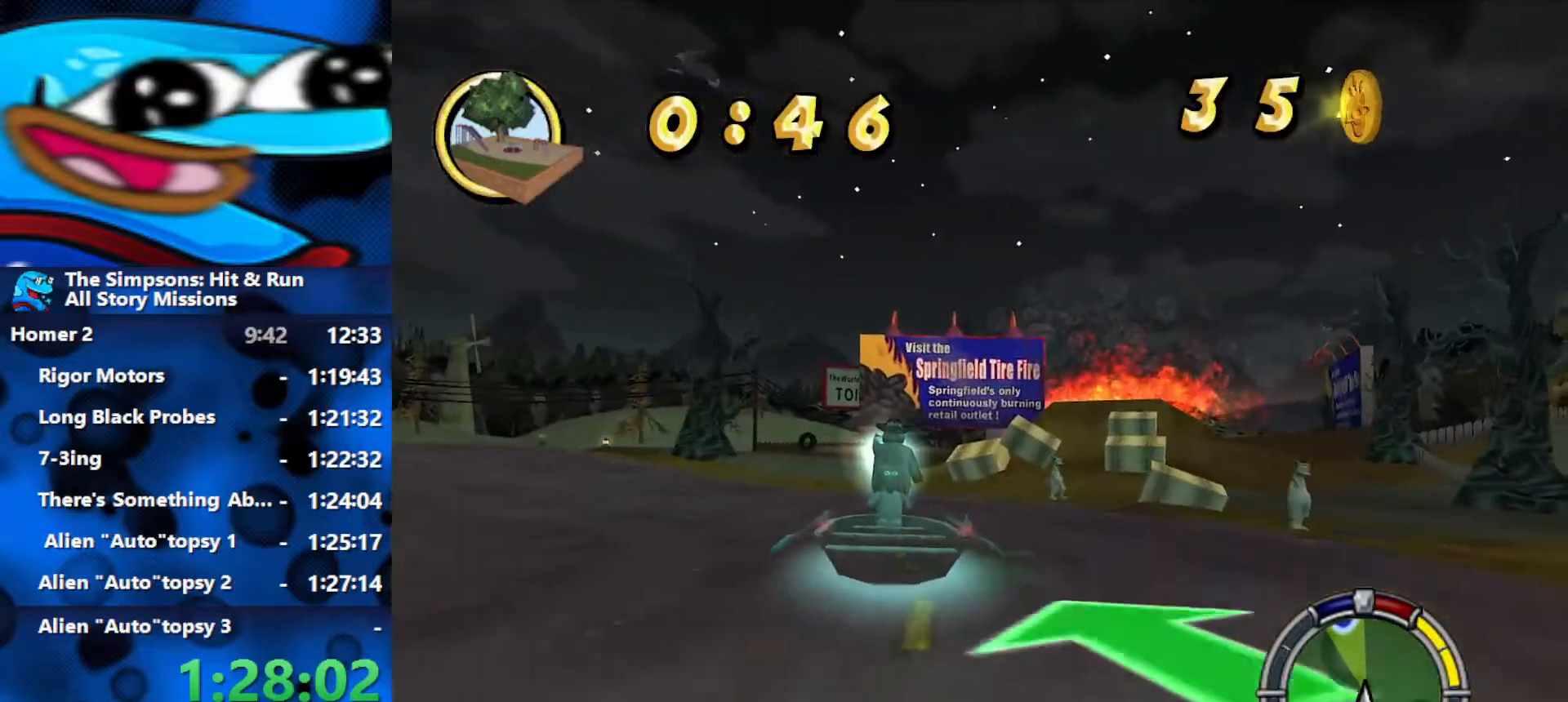
{"buttons": ["R2"], "left_stick": "center", "right_stick": "center", "events": [[17, "left_stick", "right"], [317, "left_stick", "center"]]}
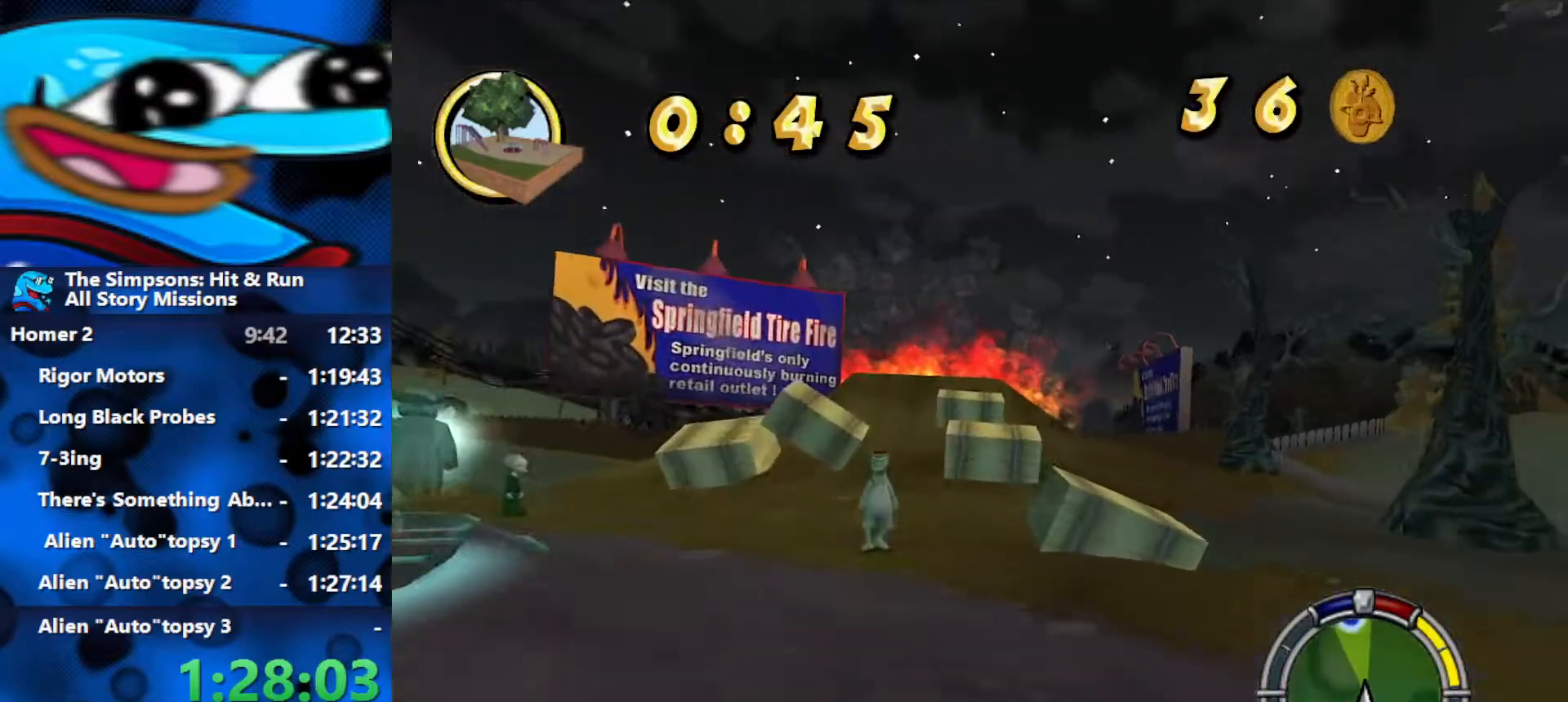
{"buttons": ["R2"], "left_stick": "right", "right_stick": "center", "events": [[83, "right_stick", "down"], [217, "right_stick", "center"], [450, "left_stick", "right"]]}
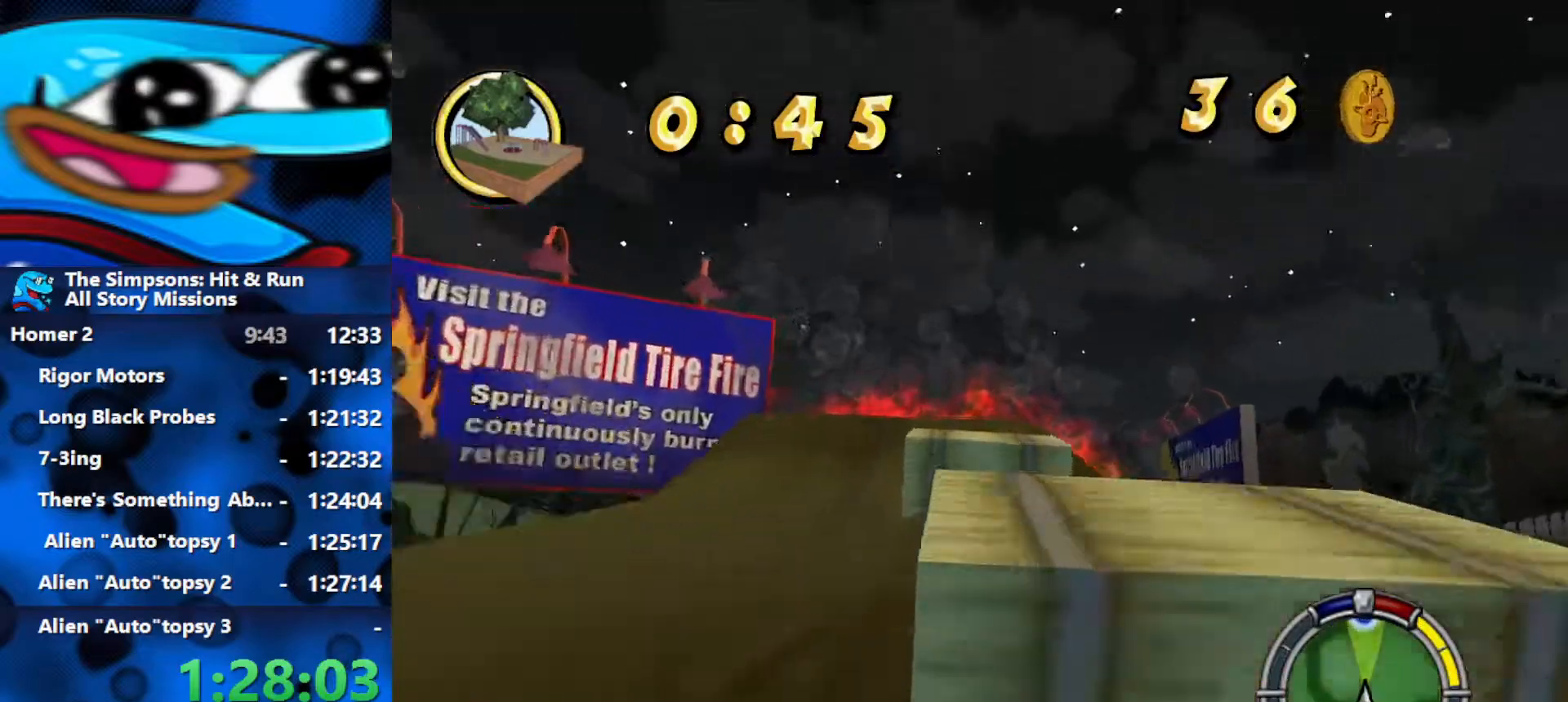
{"buttons": [], "left_stick": "center", "right_stick": "center", "events": [[150, "left_stick", "center"], [400, "R2", "up"]]}
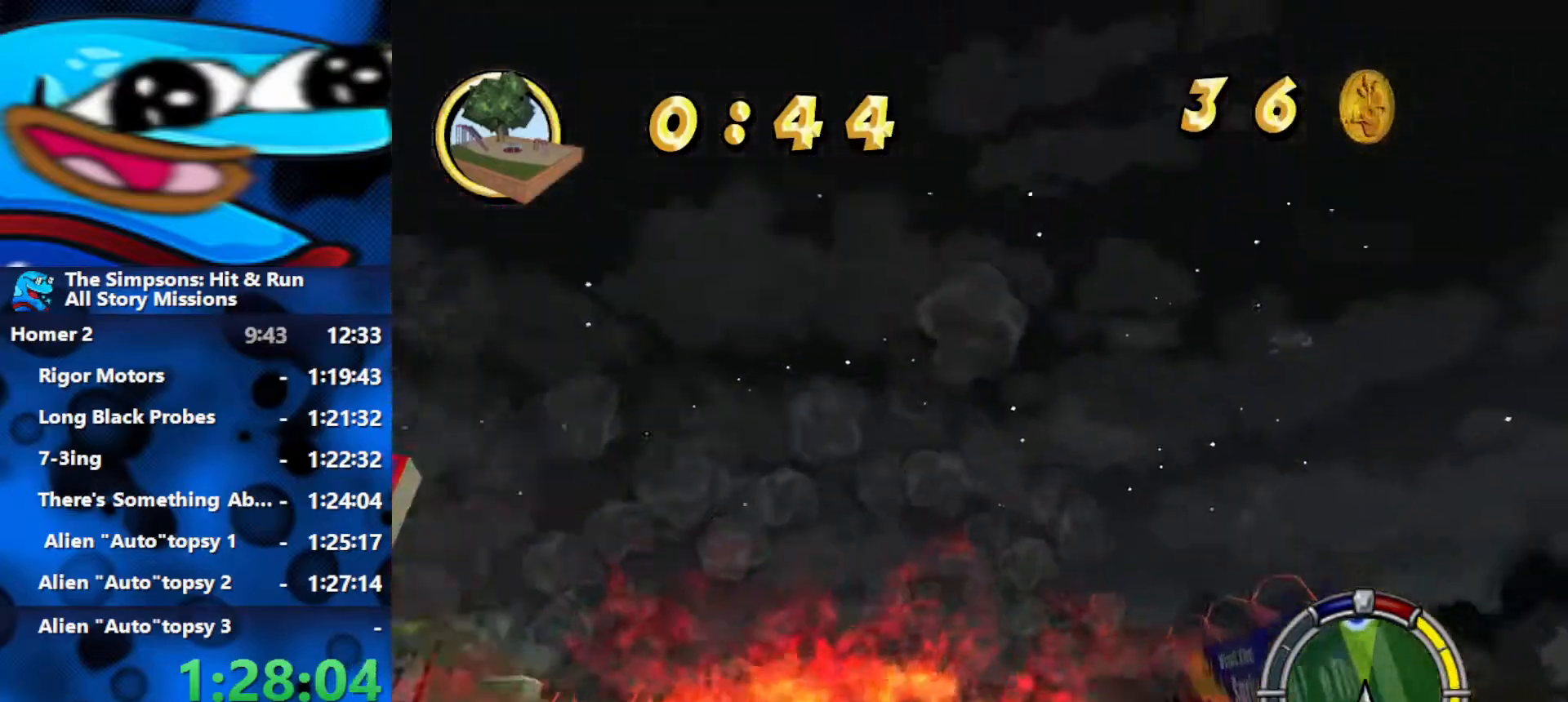
{"buttons": ["R2"], "left_stick": "center", "right_stick": "center", "events": [[17, "R2", "down"], [167, "R2", "up"], [250, "left_stick", "left"], [333, "R2", "down"], [500, "left_stick", "center"]]}
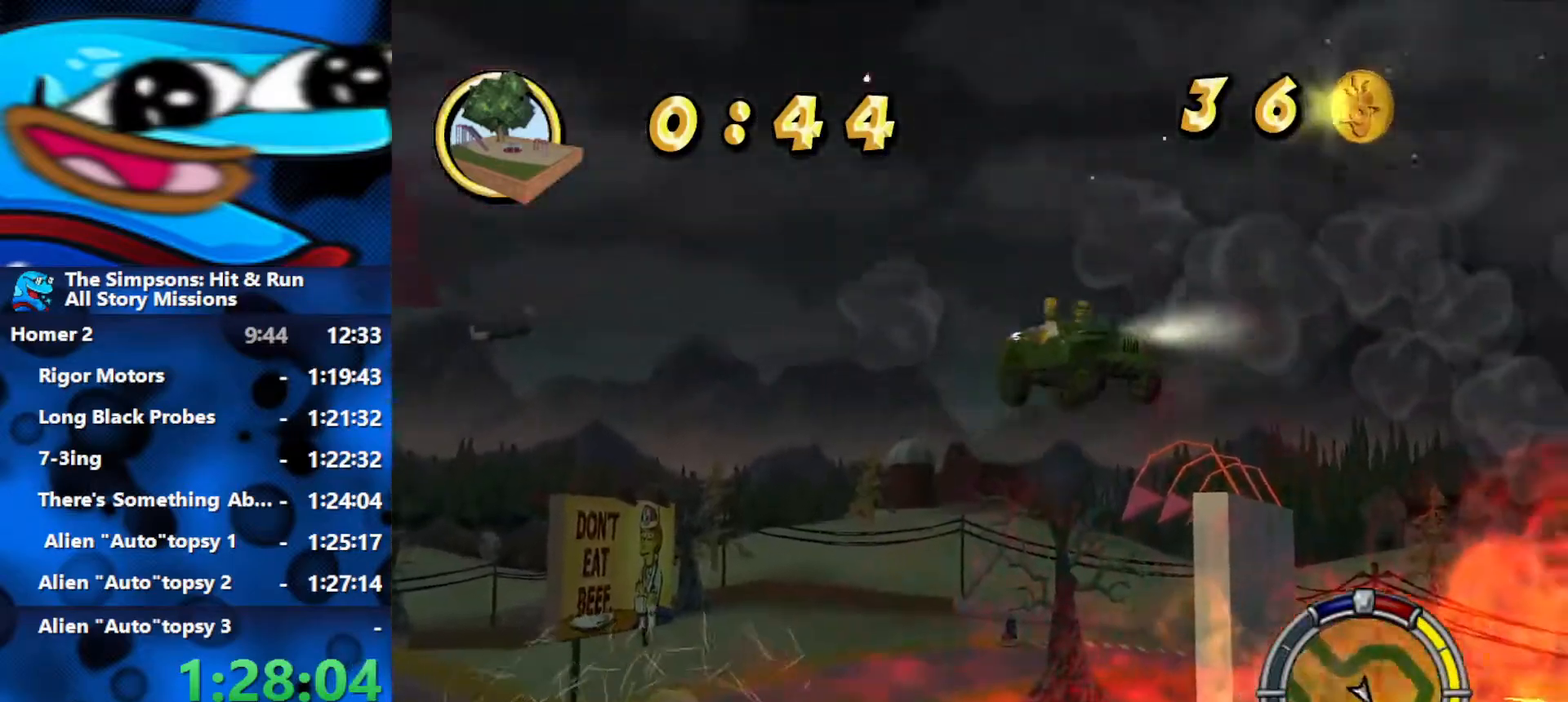
{"buttons": [], "left_stick": "center", "right_stick": "center", "events": [[33, "R2", "up"], [150, "R2", "down"], [300, "R2", "up"]]}
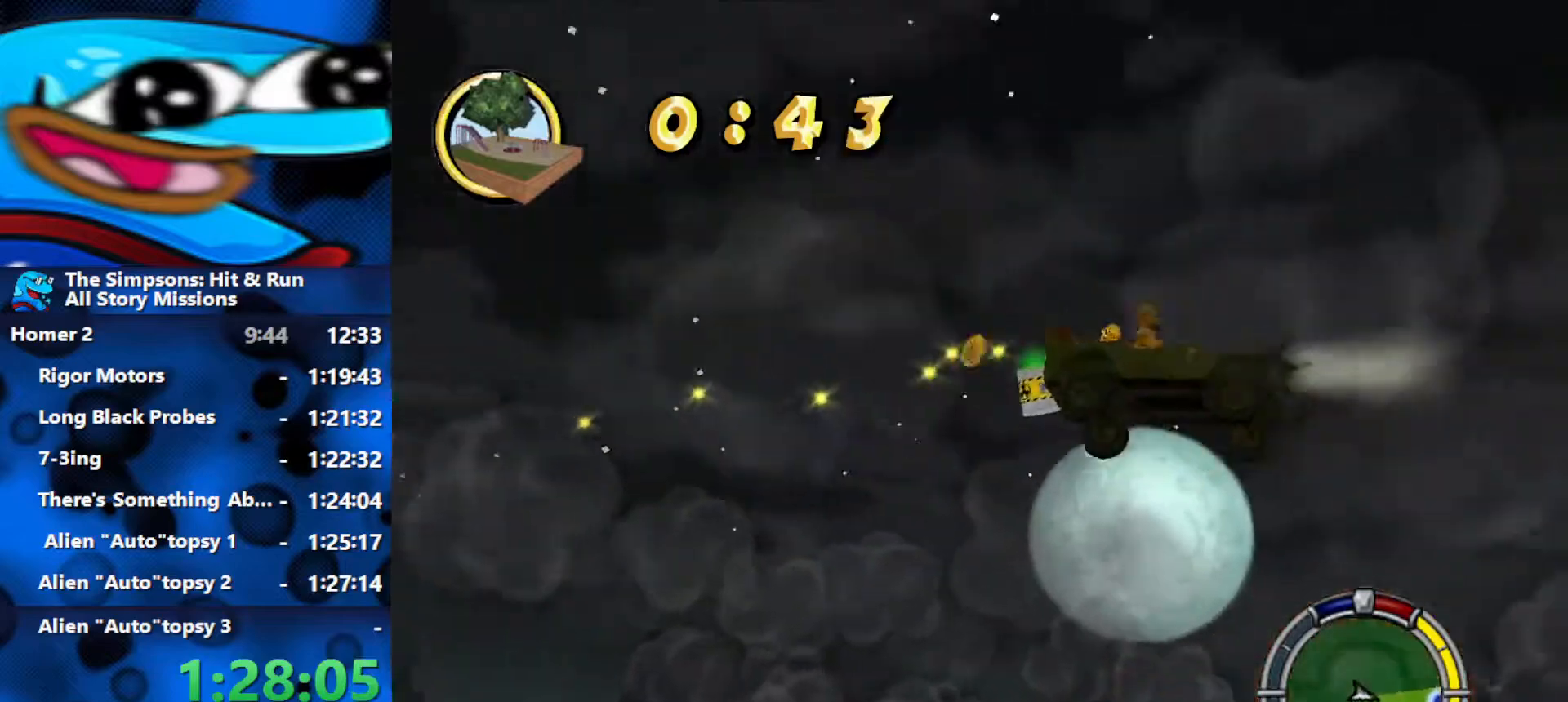
{"buttons": [], "left_stick": "right", "right_stick": "center", "events": [[133, "R2", "down"], [250, "R2", "up"], [350, "left_stick", "right"]]}